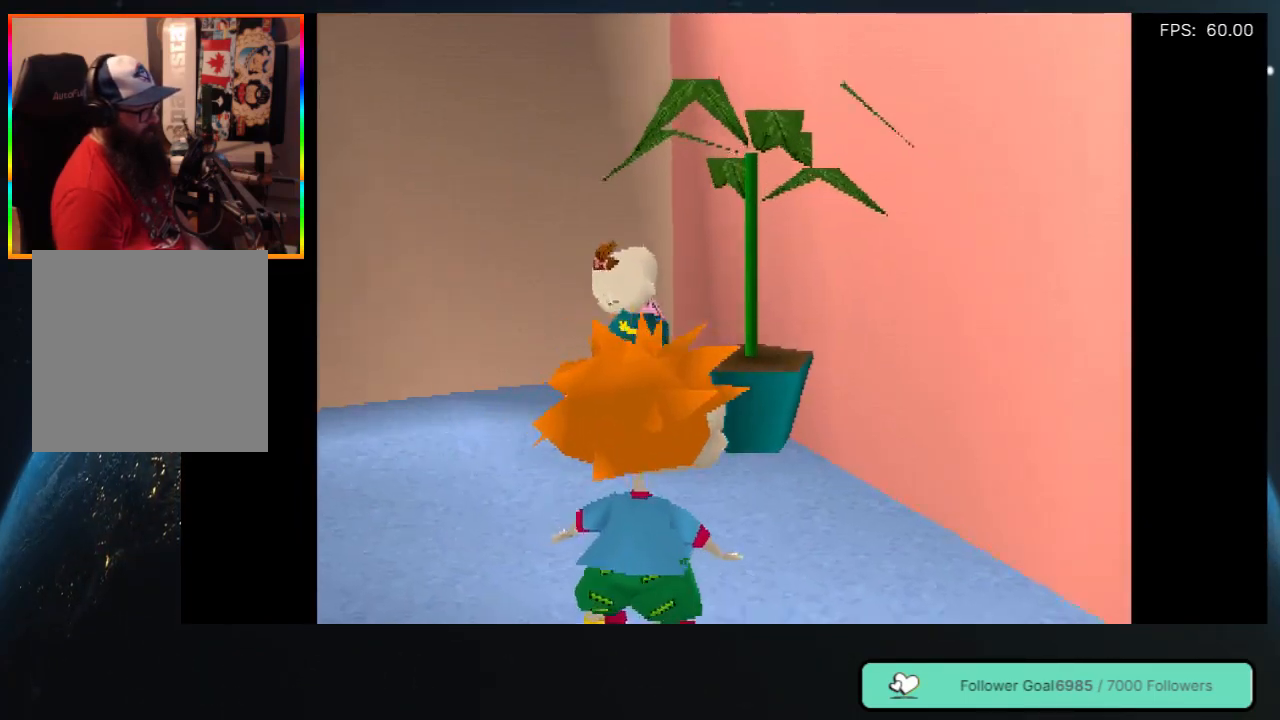
Gameplay with a controller (Xbox layout); each line is a JSON object with the inputs held at the frame after it. "events" lists button and stick changes between this image and that frame as [ms after this image, input, new state], when the widget could be followed in between. Not read: L3 R3 SHARE.
{"buttons": ["DPAD_UP"], "left_stick": "center", "right_stick": "center", "events": []}
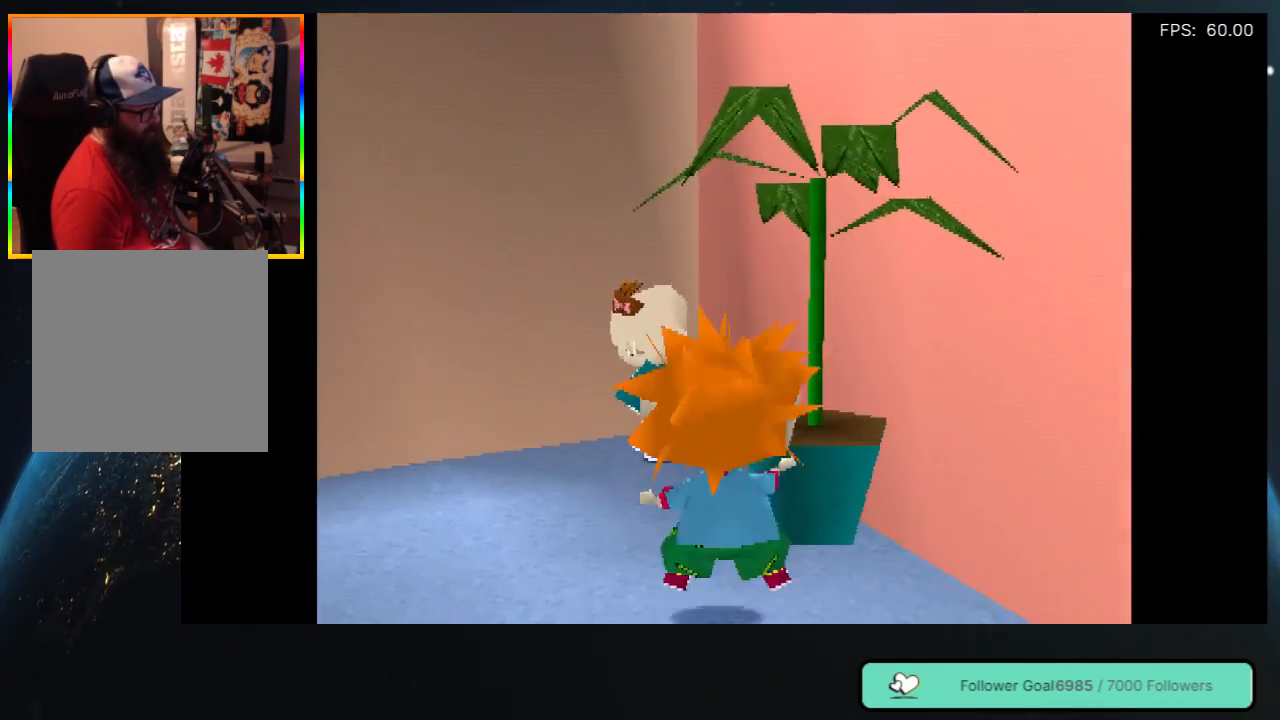
{"buttons": ["DPAD_LEFT"], "left_stick": "center", "right_stick": "center", "events": [[50, "DPAD_LEFT", "down"], [150, "DPAD_LEFT", "up"], [333, "DPAD_UP", "up"], [467, "DPAD_LEFT", "down"]]}
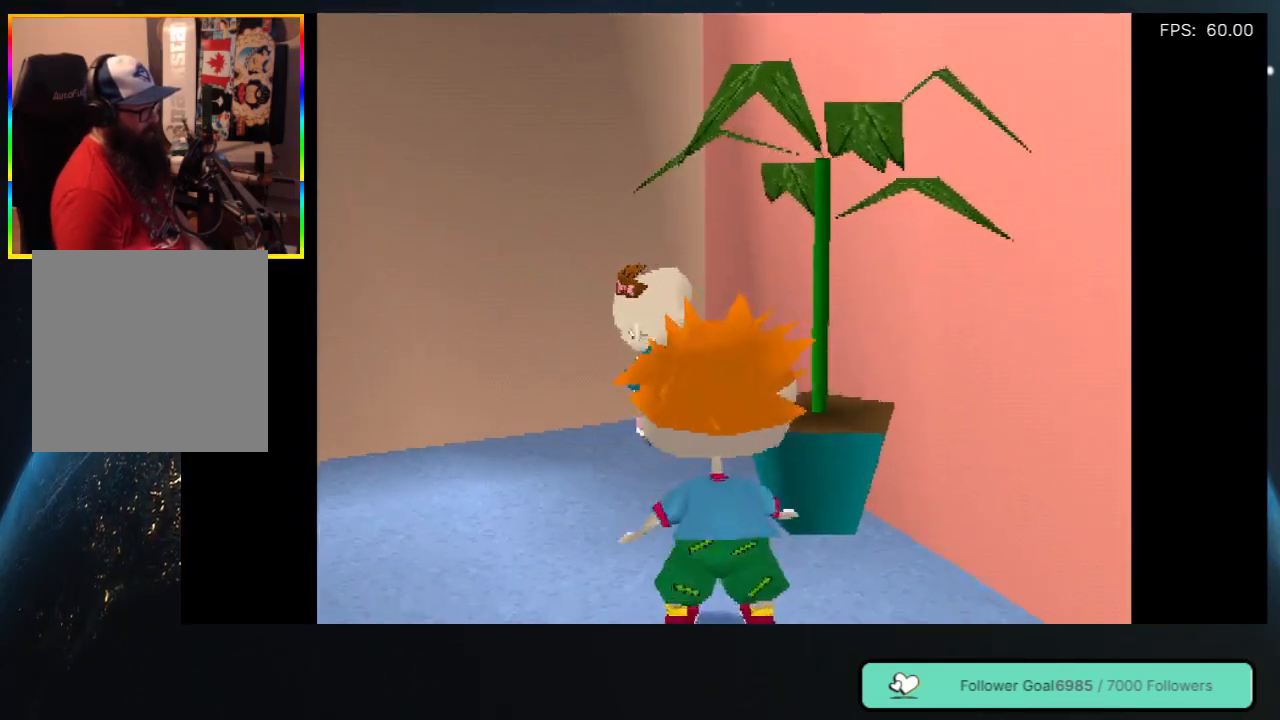
{"buttons": [], "left_stick": "center", "right_stick": "center", "events": [[117, "DPAD_LEFT", "up"], [317, "DPAD_RIGHT", "down"], [317, "DPAD_UP", "down"], [433, "DPAD_RIGHT", "up"], [483, "DPAD_UP", "up"]]}
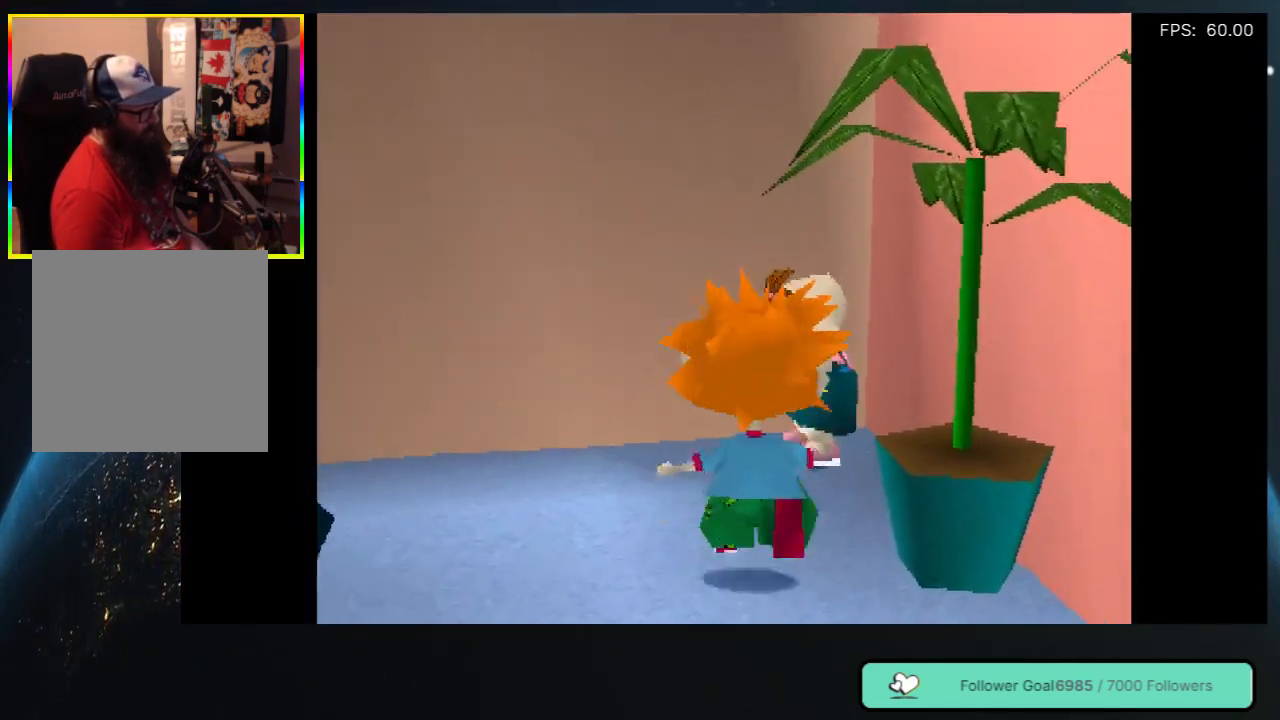
{"buttons": [], "left_stick": "center", "right_stick": "center", "events": [[333, "DPAD_UP", "down"], [483, "DPAD_UP", "up"]]}
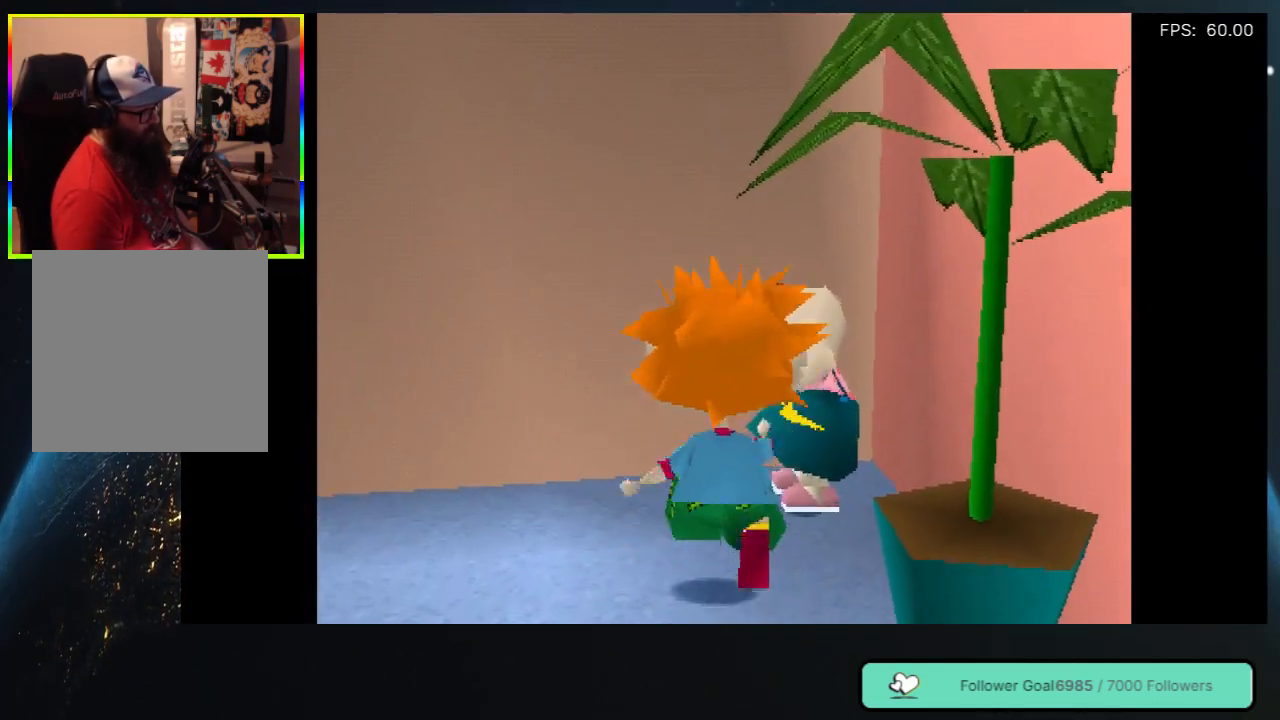
{"buttons": ["Y"], "left_stick": "center", "right_stick": "center", "events": [[183, "DPAD_UP", "down"], [283, "DPAD_UP", "up"], [350, "Y", "down"]]}
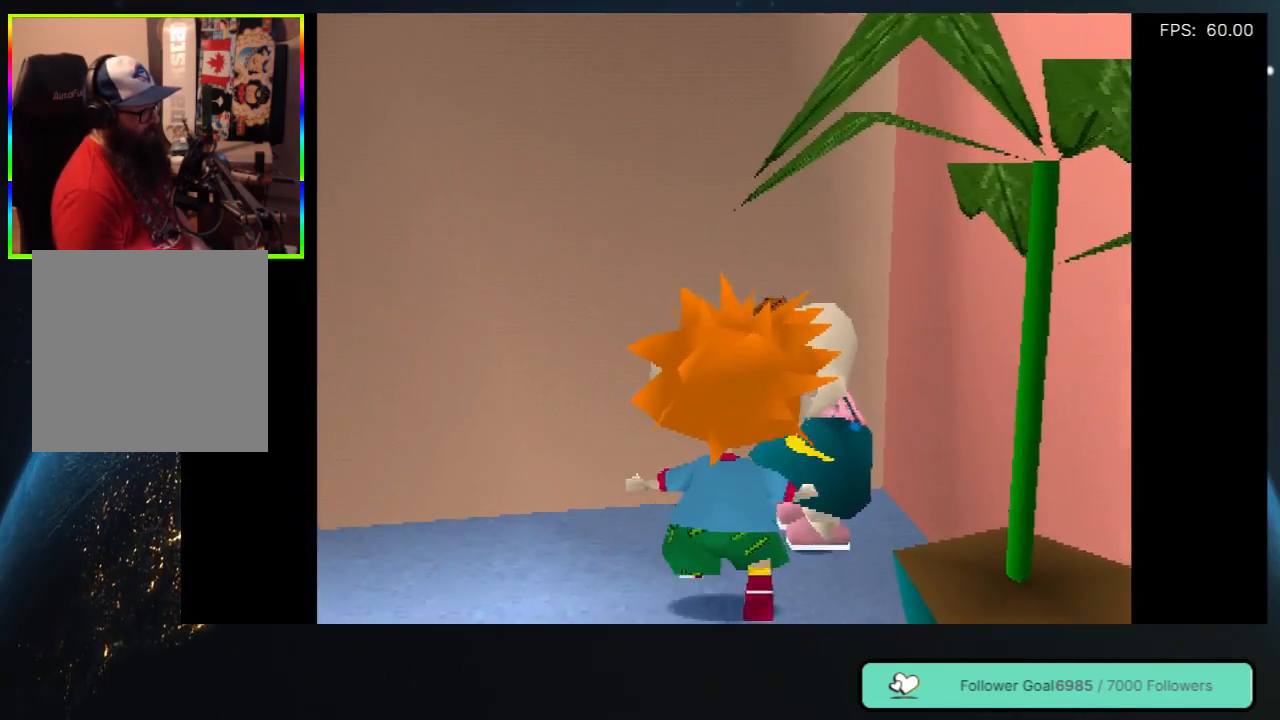
{"buttons": [], "left_stick": "center", "right_stick": "center", "events": [[67, "Y", "up"]]}
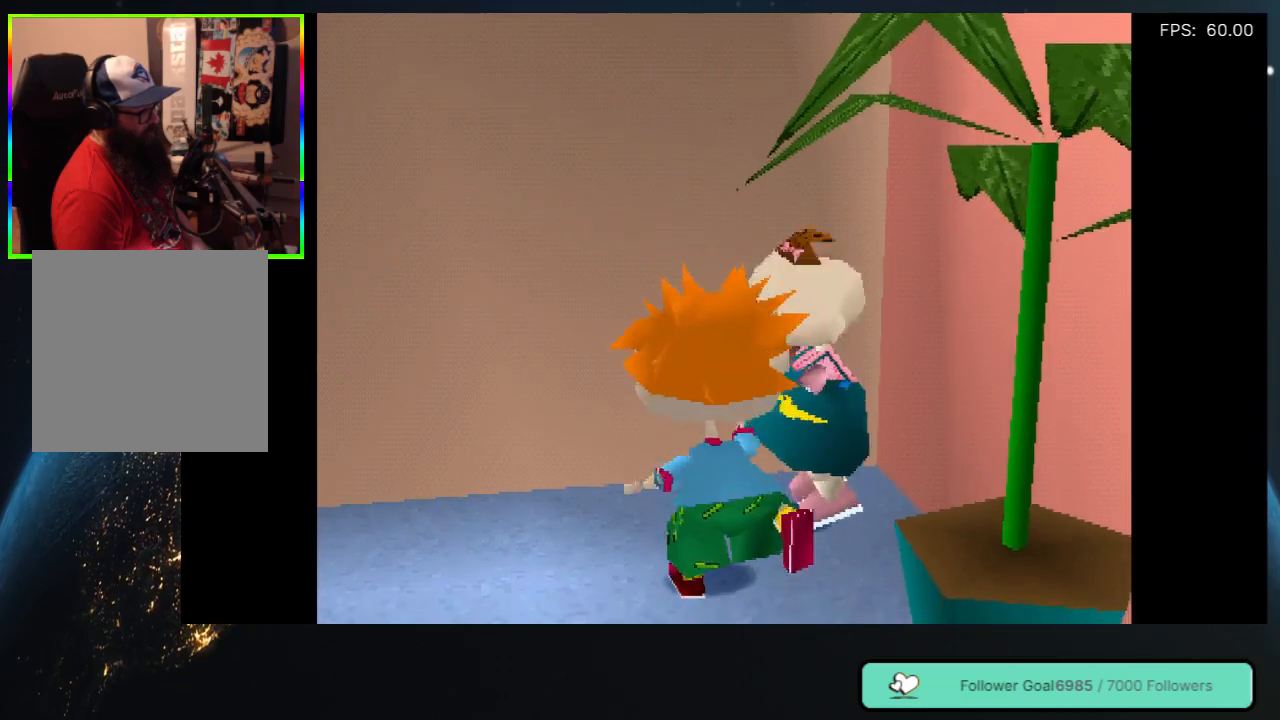
{"buttons": ["DPAD_DOWN"], "left_stick": "center", "right_stick": "center", "events": [[200, "DPAD_DOWN", "down"]]}
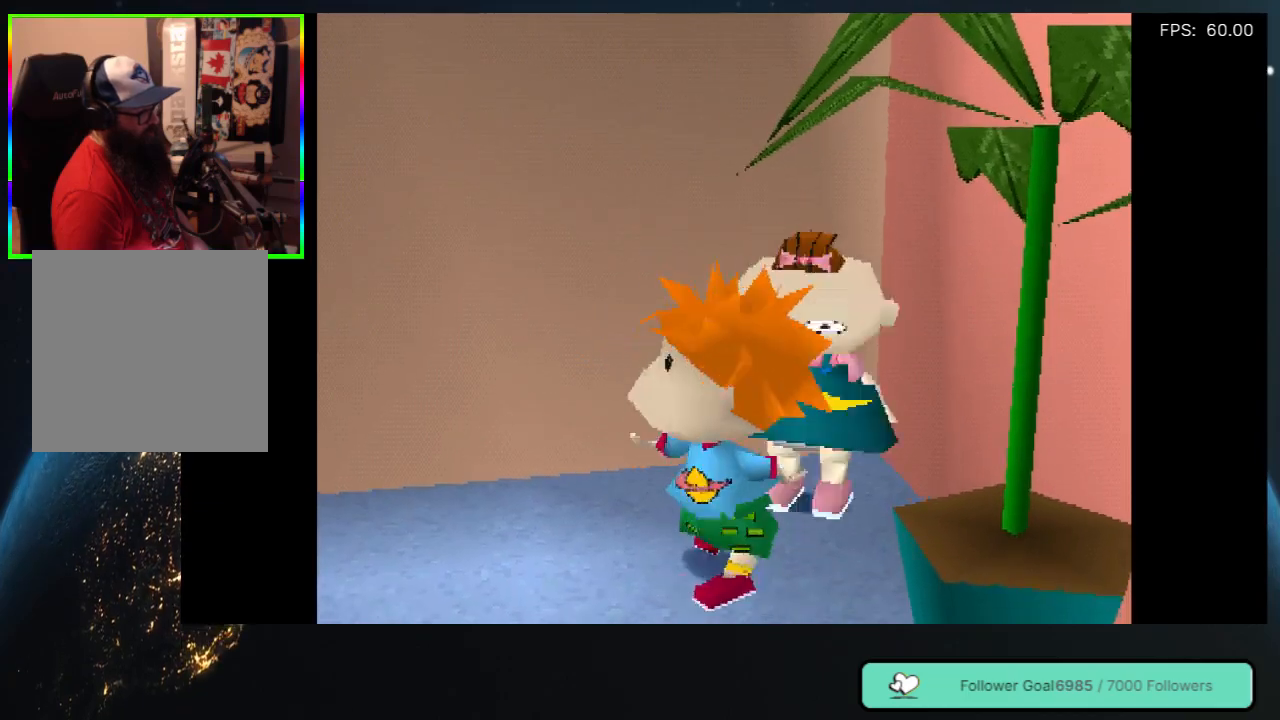
{"buttons": ["DPAD_DOWN"], "left_stick": "center", "right_stick": "center", "events": []}
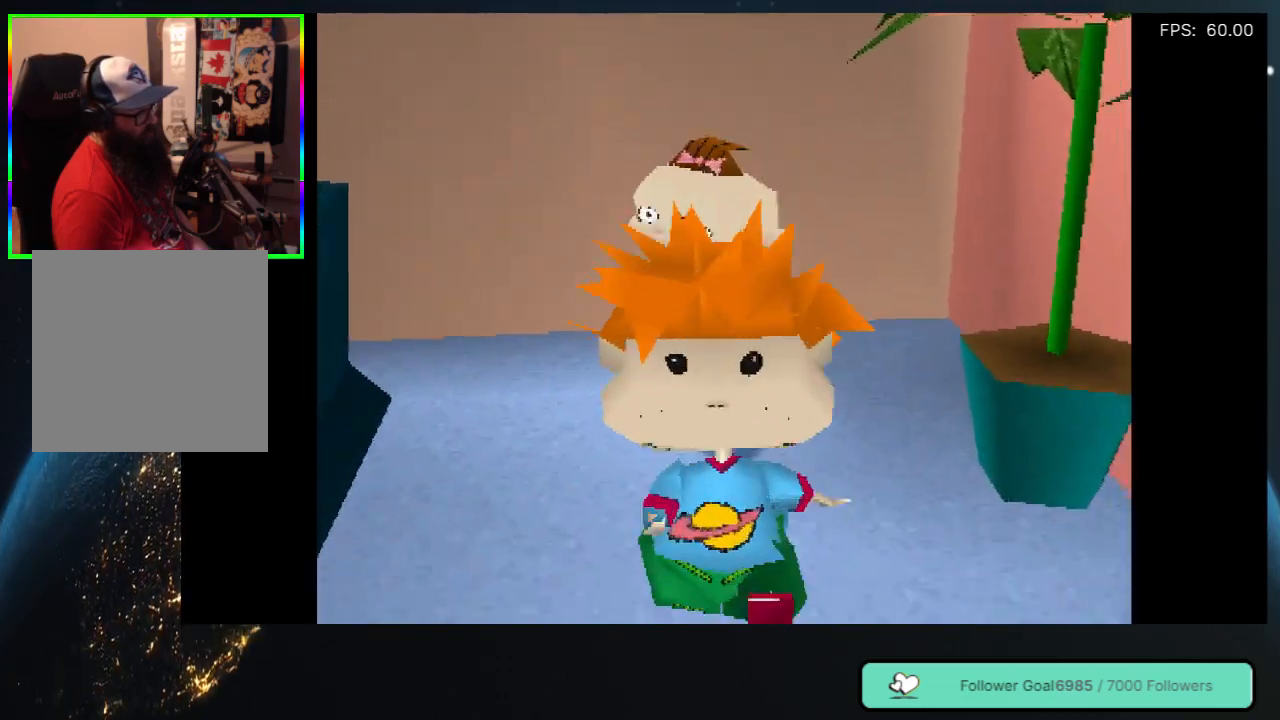
{"buttons": ["DPAD_DOWN", "DPAD_RIGHT"], "left_stick": "center", "right_stick": "center", "events": [[167, "DPAD_RIGHT", "down"]]}
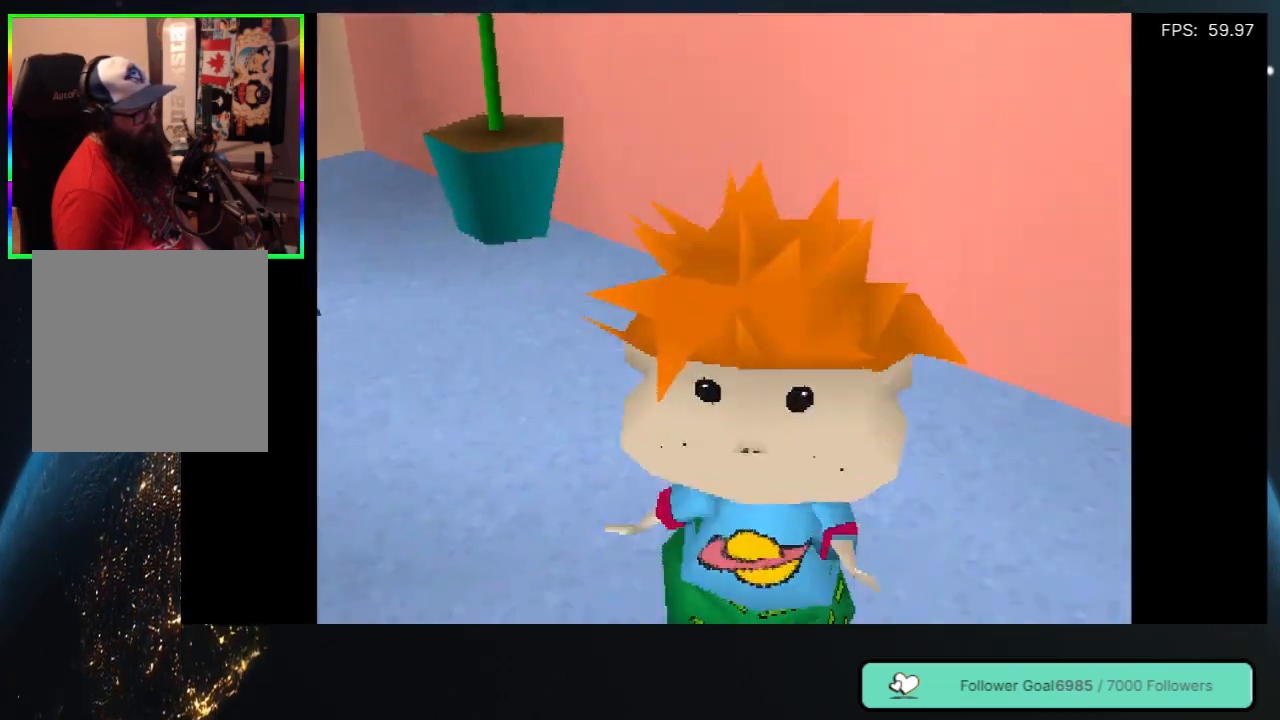
{"buttons": ["DPAD_UP"], "left_stick": "center", "right_stick": "center", "events": [[267, "DPAD_DOWN", "up"], [350, "DPAD_UP", "down"], [433, "DPAD_RIGHT", "up"]]}
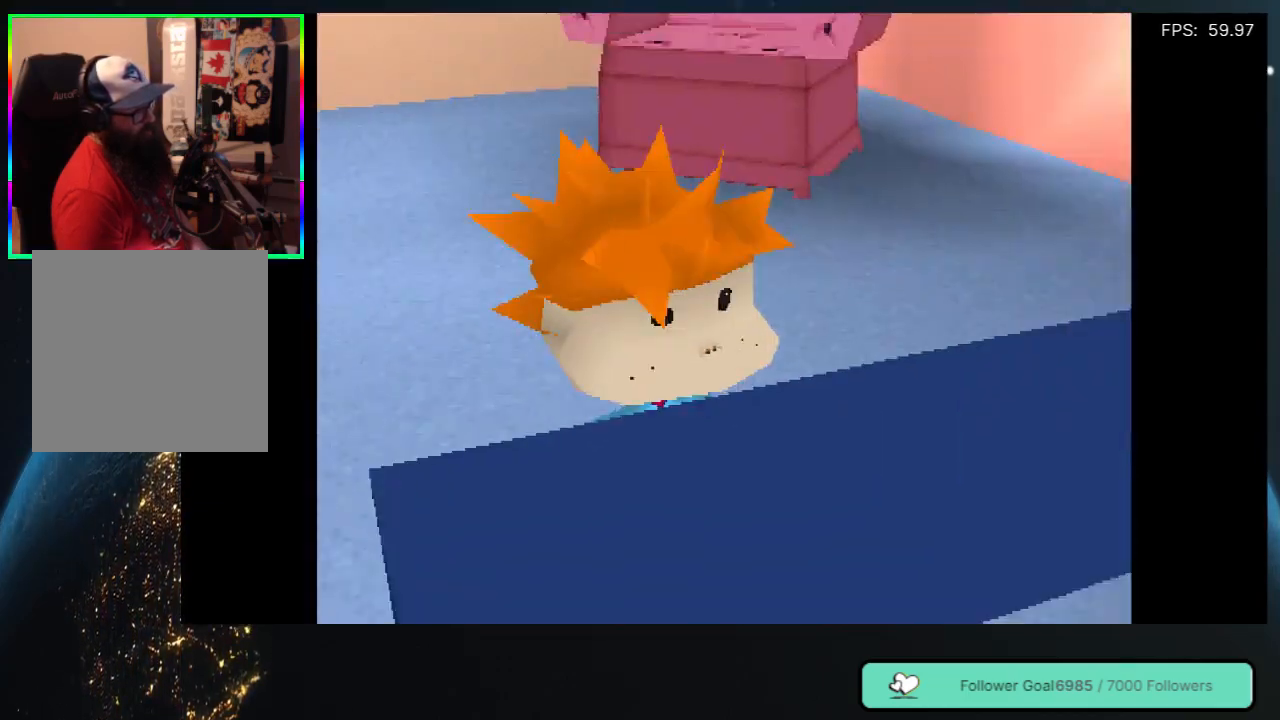
{"buttons": ["DPAD_UP", "DPAD_LEFT"], "left_stick": "center", "right_stick": "center", "events": [[117, "DPAD_LEFT", "down"], [333, "DPAD_LEFT", "up"], [483, "DPAD_LEFT", "down"]]}
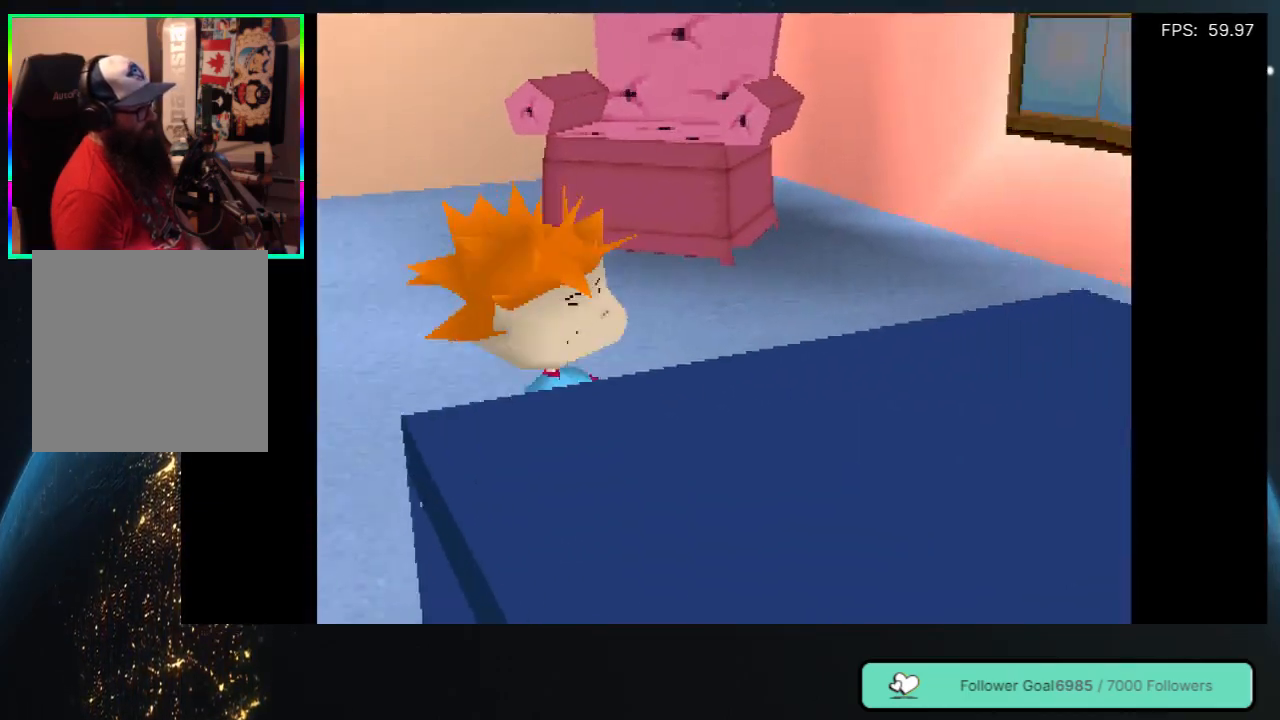
{"buttons": ["DPAD_UP", "DPAD_LEFT"], "left_stick": "center", "right_stick": "center", "events": []}
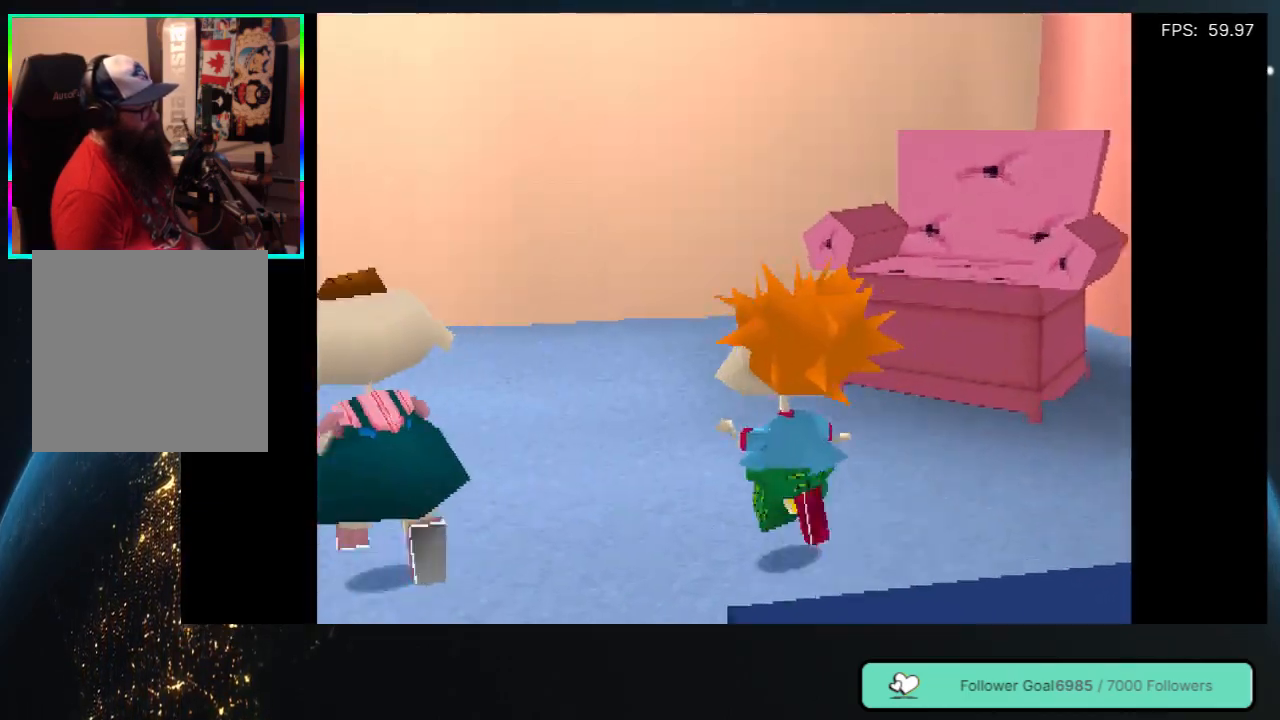
{"buttons": ["DPAD_UP", "DPAD_LEFT"], "left_stick": "center", "right_stick": "center", "events": [[133, "DPAD_LEFT", "up"], [333, "DPAD_LEFT", "down"]]}
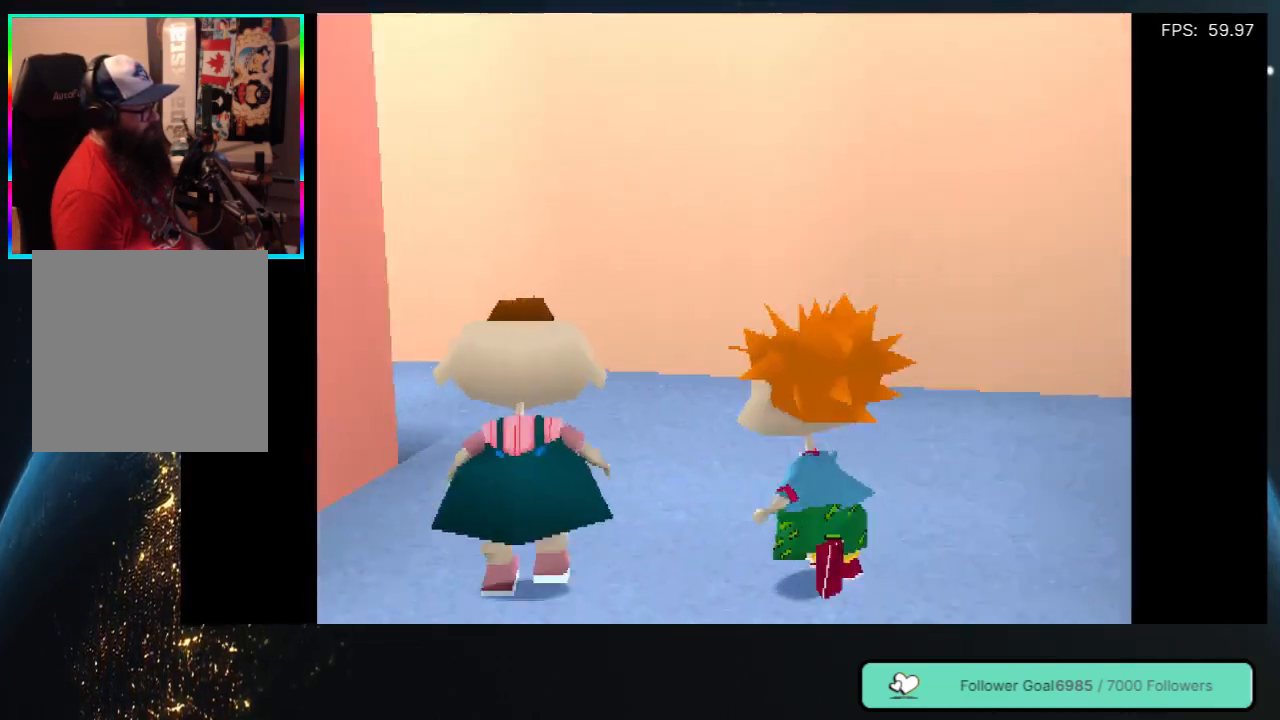
{"buttons": ["DPAD_UP"], "left_stick": "center", "right_stick": "center", "events": [[83, "DPAD_LEFT", "up"]]}
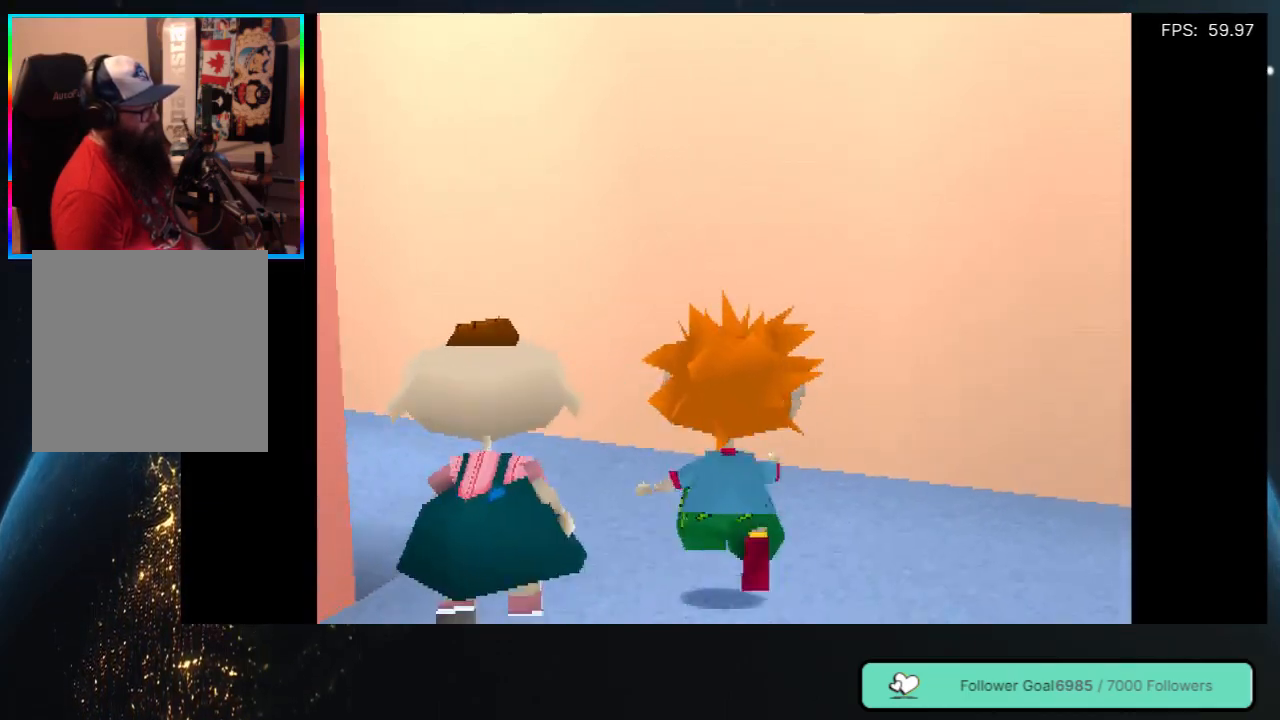
{"buttons": ["DPAD_UP"], "left_stick": "center", "right_stick": "center", "events": [[33, "DPAD_LEFT", "down"], [283, "DPAD_LEFT", "up"]]}
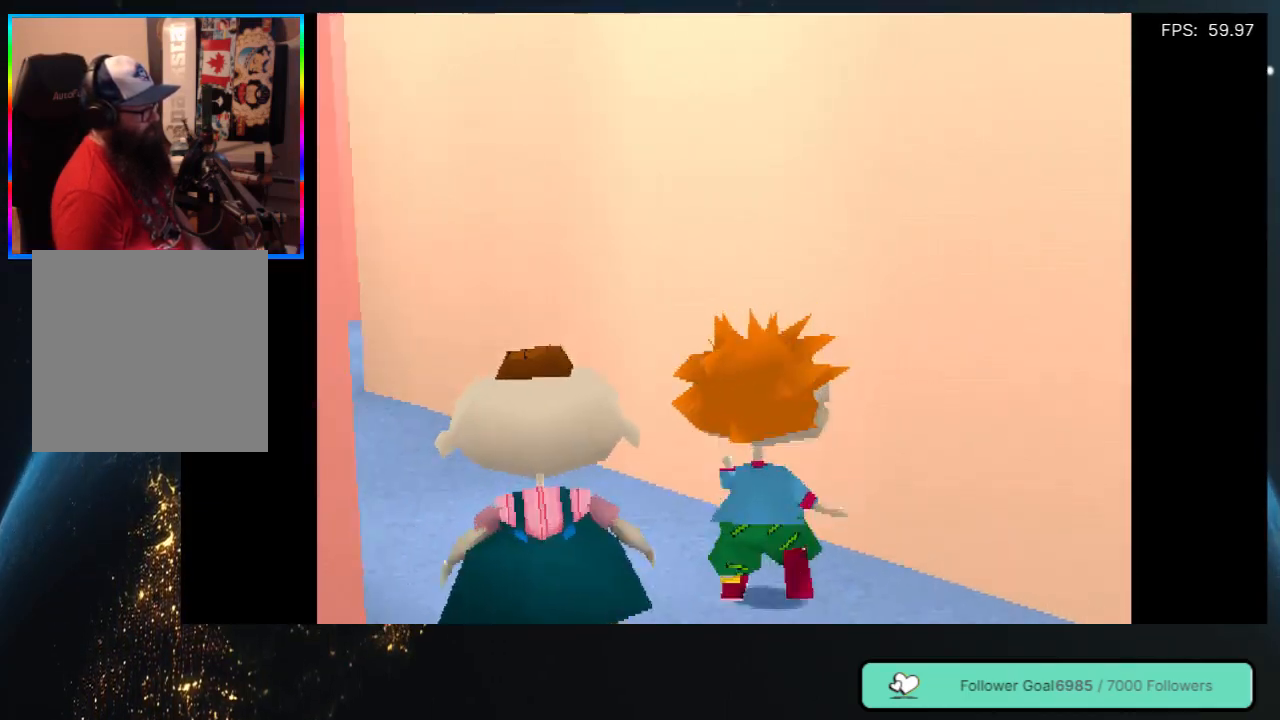
{"buttons": ["DPAD_UP"], "left_stick": "center", "right_stick": "center", "events": [[17, "DPAD_LEFT", "down"], [367, "DPAD_LEFT", "up"]]}
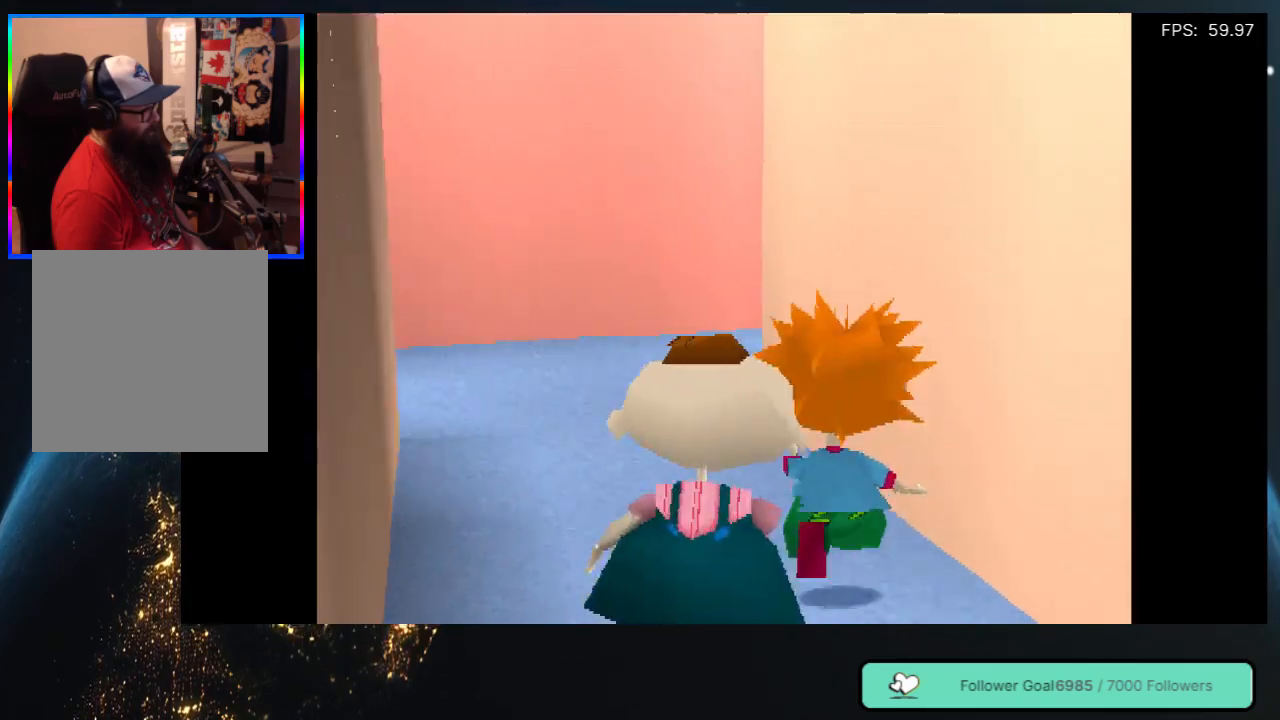
{"buttons": ["DPAD_UP"], "left_stick": "center", "right_stick": "center", "events": [[33, "DPAD_LEFT", "down"], [333, "DPAD_LEFT", "up"]]}
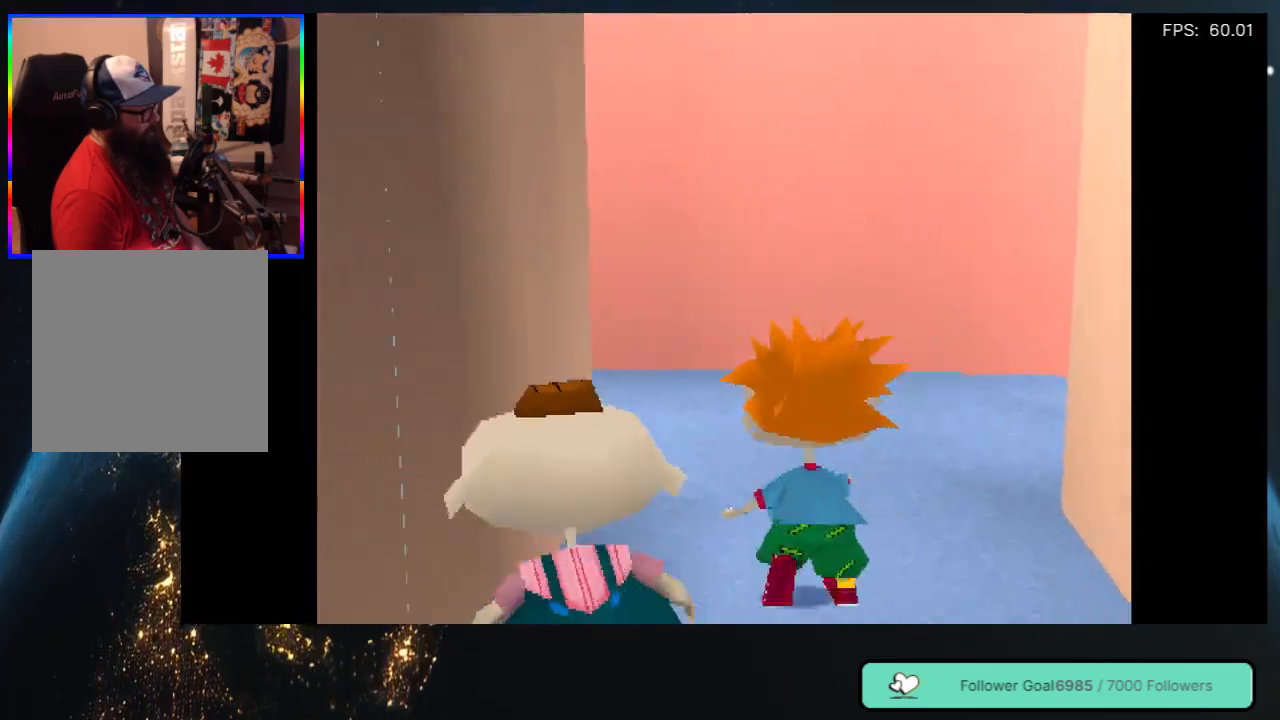
{"buttons": ["DPAD_UP", "DPAD_RIGHT"], "left_stick": "center", "right_stick": "center", "events": [[467, "DPAD_RIGHT", "down"]]}
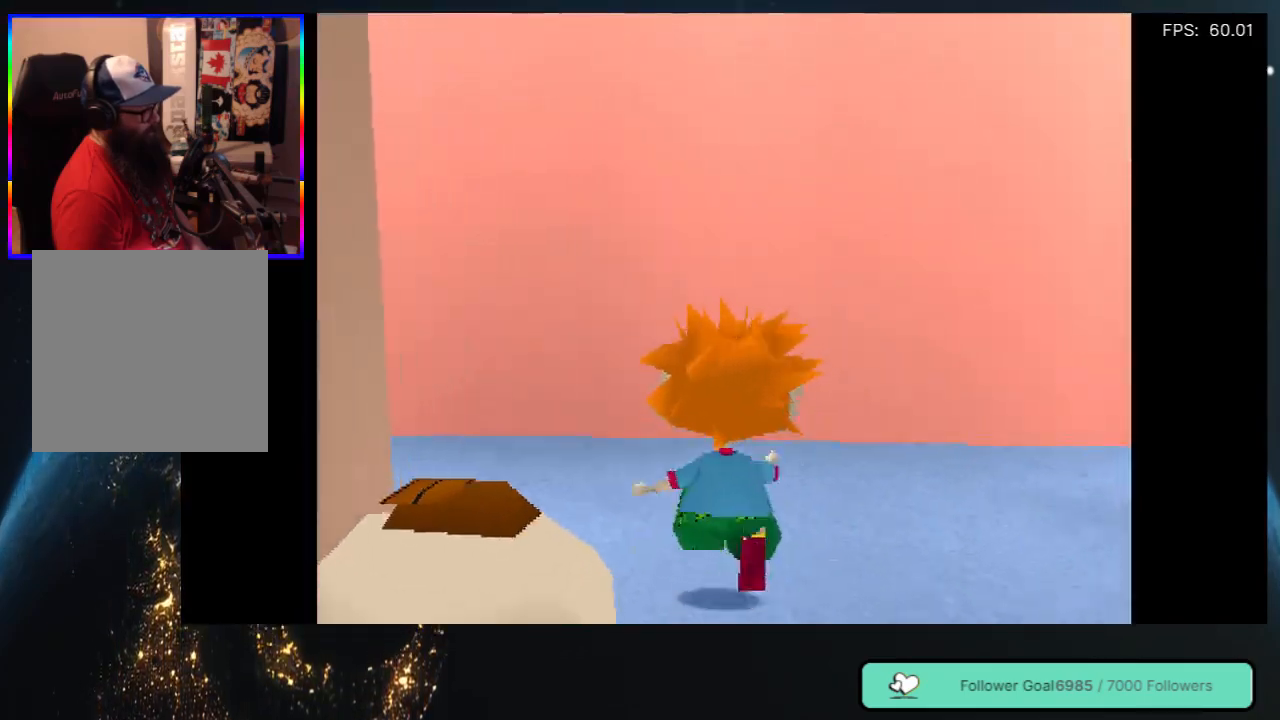
{"buttons": ["DPAD_UP"], "left_stick": "center", "right_stick": "center", "events": [[483, "DPAD_RIGHT", "up"]]}
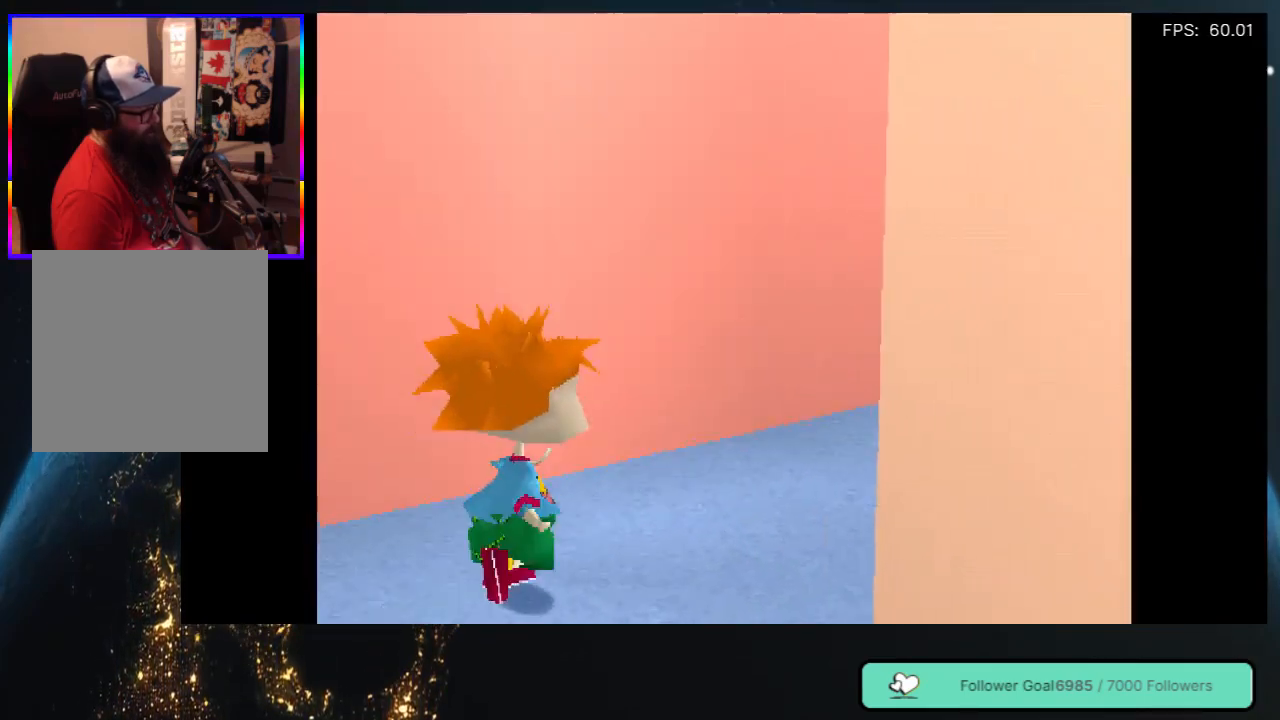
{"buttons": ["DPAD_UP", "DPAD_RIGHT"], "left_stick": "center", "right_stick": "center", "events": [[183, "DPAD_RIGHT", "down"]]}
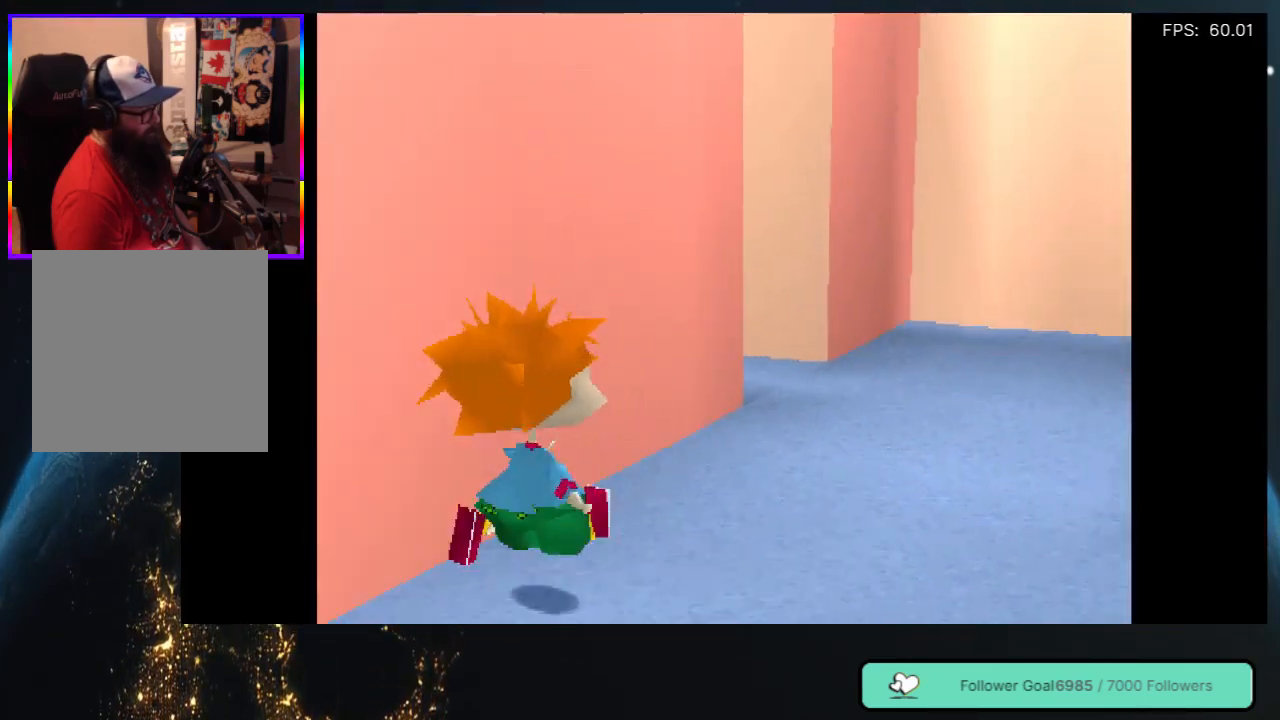
{"buttons": ["DPAD_UP"], "left_stick": "center", "right_stick": "center", "events": [[217, "DPAD_RIGHT", "up"]]}
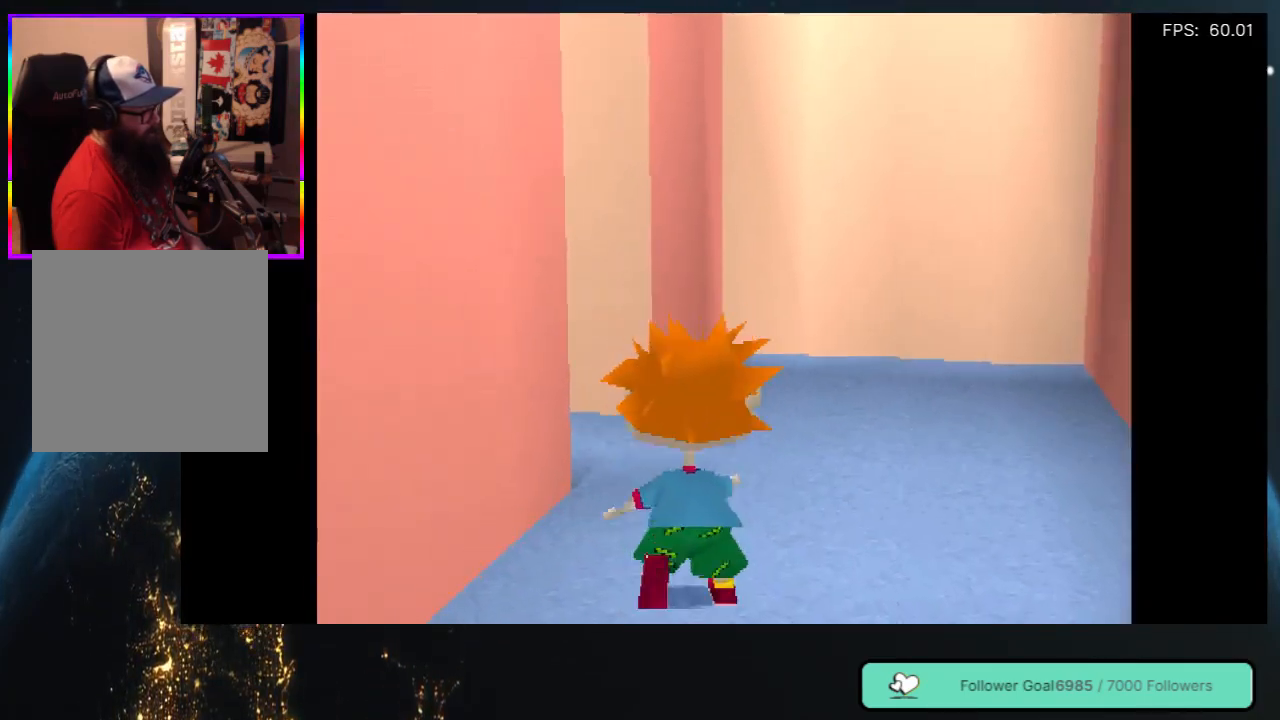
{"buttons": ["DPAD_UP", "DPAD_LEFT"], "left_stick": "center", "right_stick": "center", "events": [[317, "DPAD_LEFT", "down"]]}
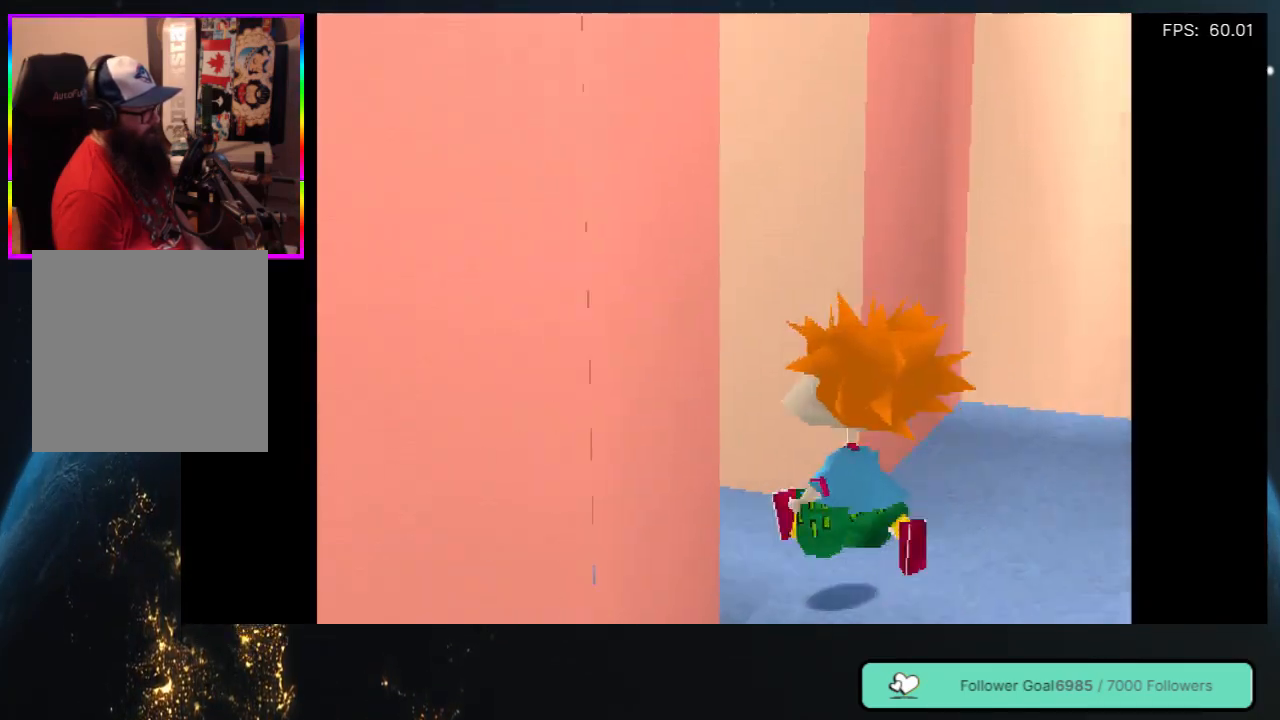
{"buttons": ["DPAD_UP", "DPAD_LEFT"], "left_stick": "center", "right_stick": "center", "events": [[117, "DPAD_LEFT", "up"], [300, "DPAD_LEFT", "down"], [350, "DPAD_LEFT", "up"], [433, "DPAD_LEFT", "down"]]}
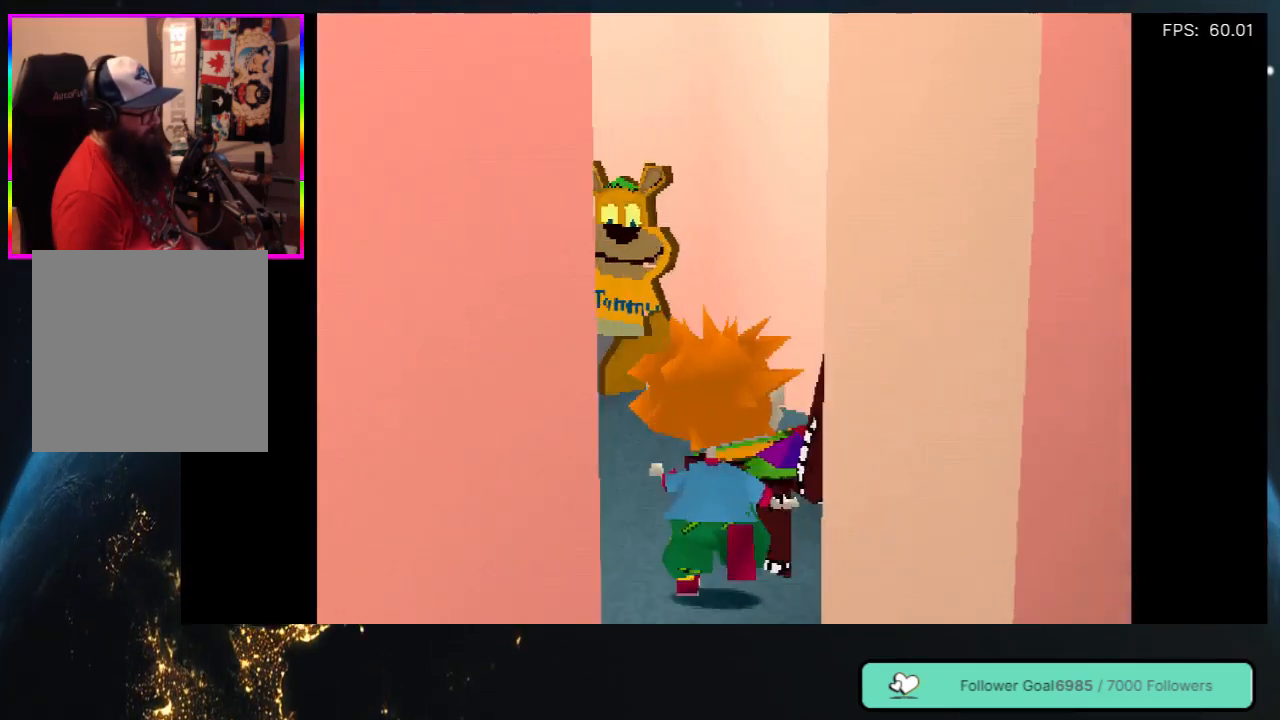
{"buttons": ["DPAD_DOWN", "DPAD_RIGHT"], "left_stick": "center", "right_stick": "center", "events": [[17, "DPAD_UP", "up"], [100, "DPAD_DOWN", "down"], [233, "DPAD_LEFT", "up"], [433, "DPAD_RIGHT", "down"]]}
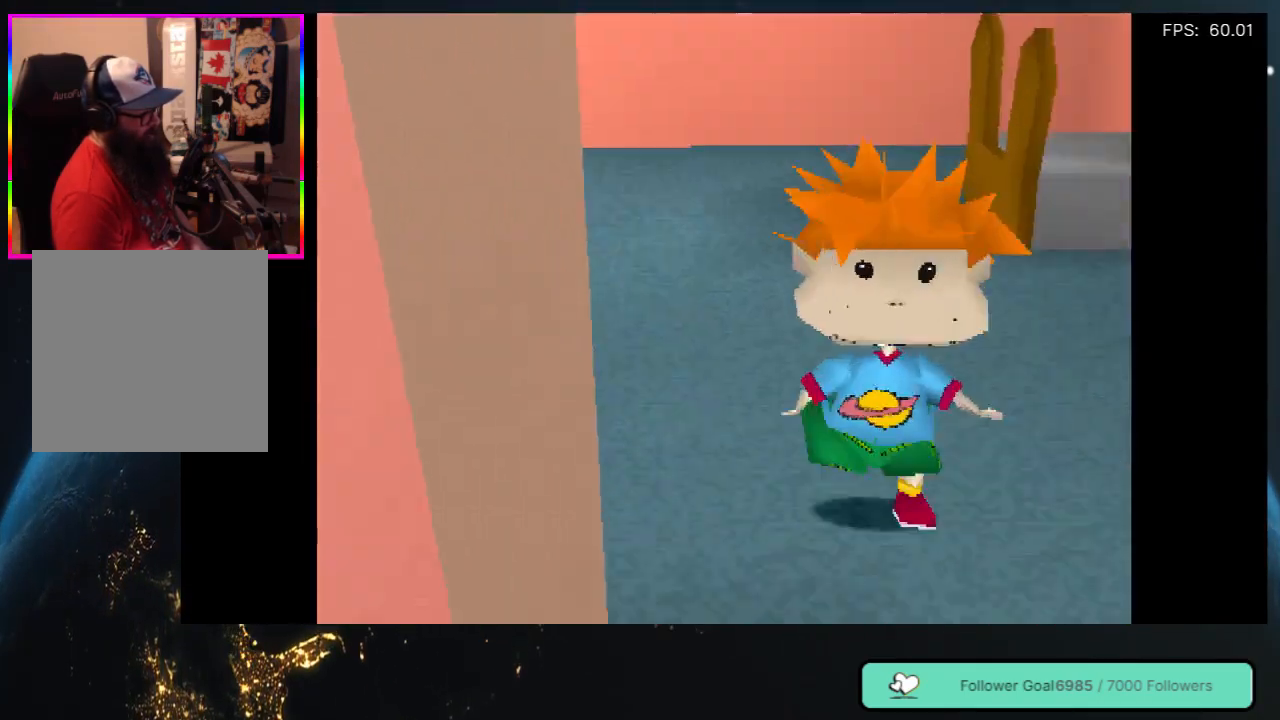
{"buttons": ["DPAD_DOWN", "DPAD_RIGHT"], "left_stick": "center", "right_stick": "center", "events": [[100, "DPAD_RIGHT", "up"], [367, "DPAD_RIGHT", "down"]]}
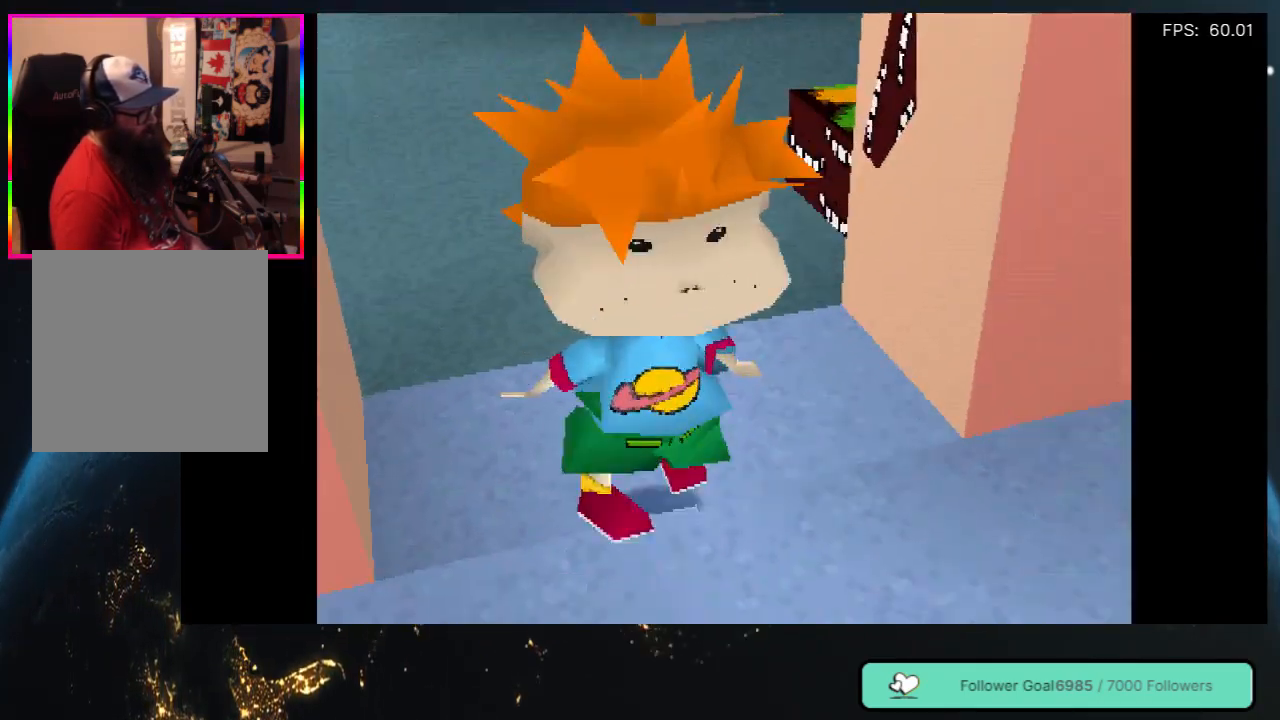
{"buttons": ["DPAD_LEFT"], "left_stick": "center", "right_stick": "center", "events": [[117, "DPAD_RIGHT", "up"], [183, "DPAD_LEFT", "down"], [433, "DPAD_DOWN", "up"]]}